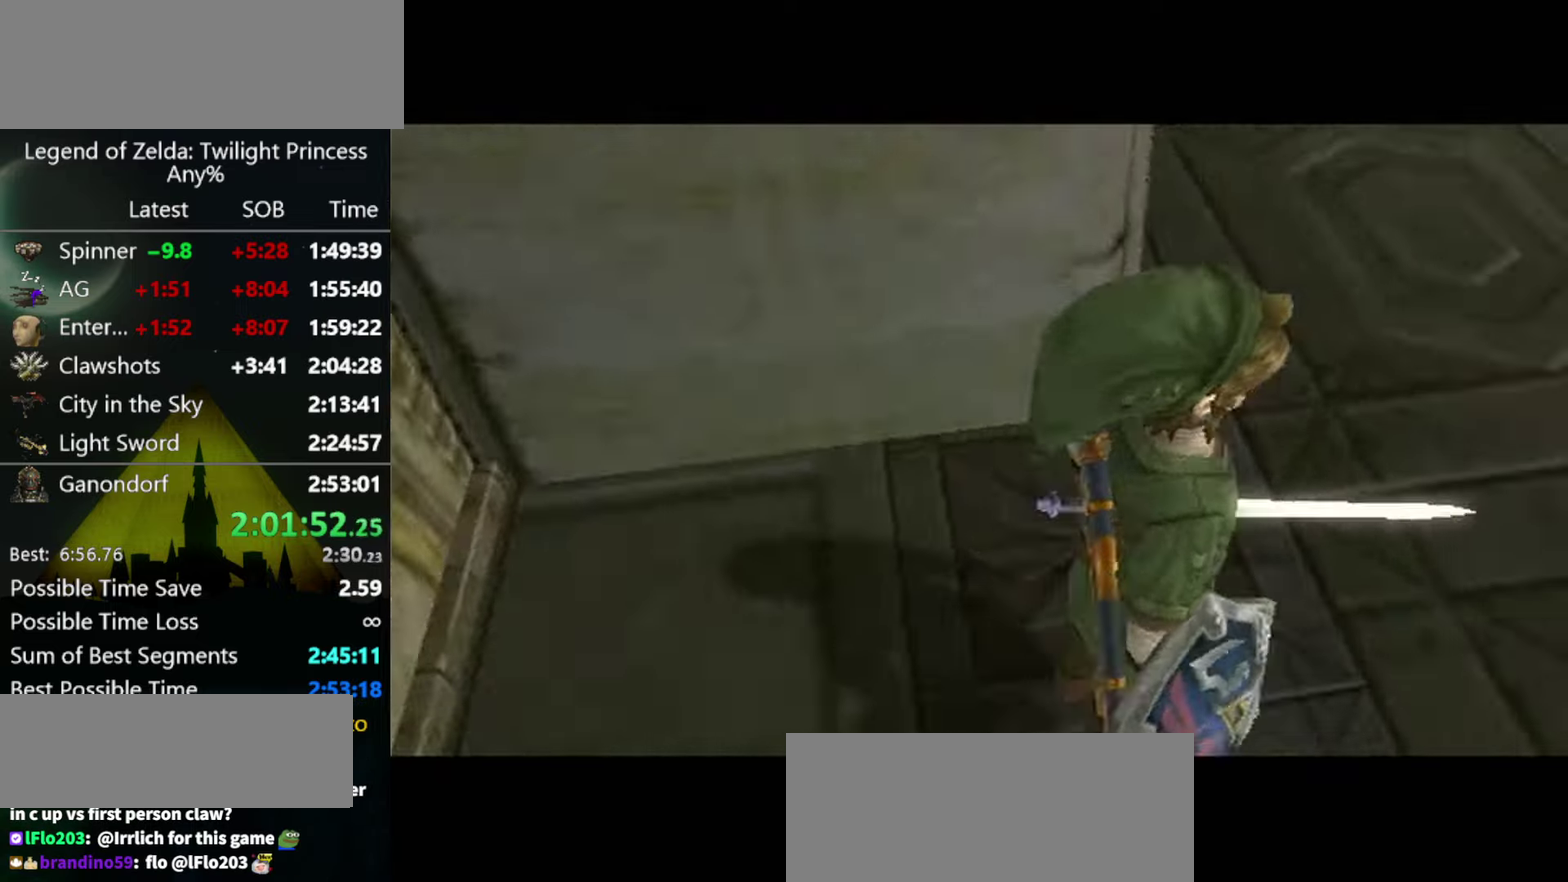
Gameplay with a controller (Nintendo layout); each line is a JSON object with the inputs held at the frame after it. "events" lists button and stick changes between this image and that frame as [ms after this image, input, new state], when the widget could be followed in between. Not read: L3 R3.
{"buttons": [], "left_stick": "center", "right_stick": "center"}
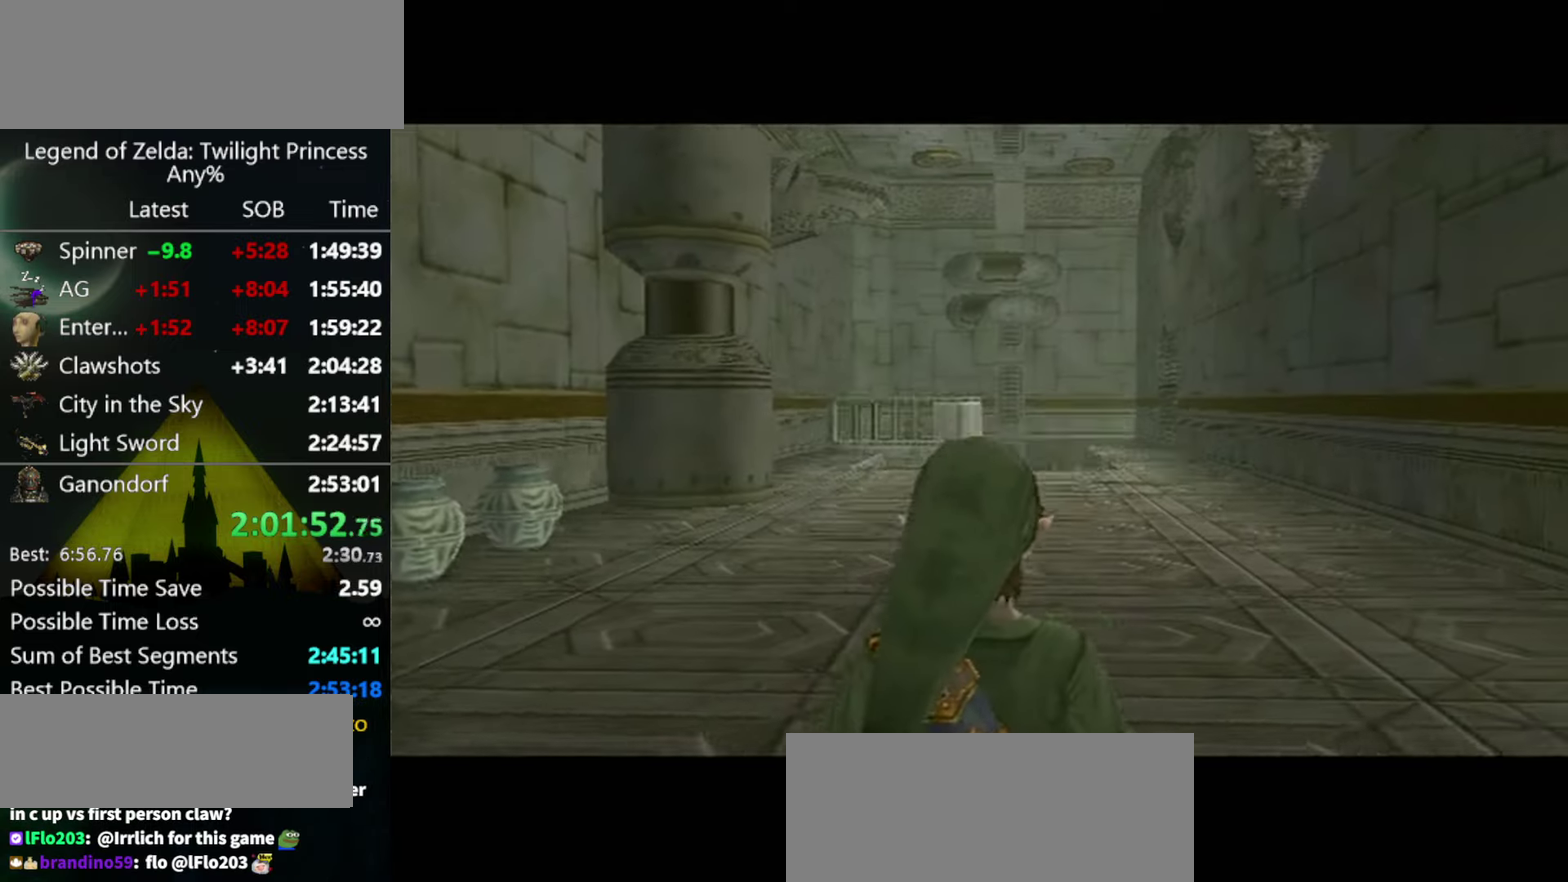
{"buttons": [], "left_stick": "up", "right_stick": "center", "events": [[67, "left_stick", "up-left"], [100, "L1", "down"], [433, "L1", "up"], [433, "left_stick", "up"]]}
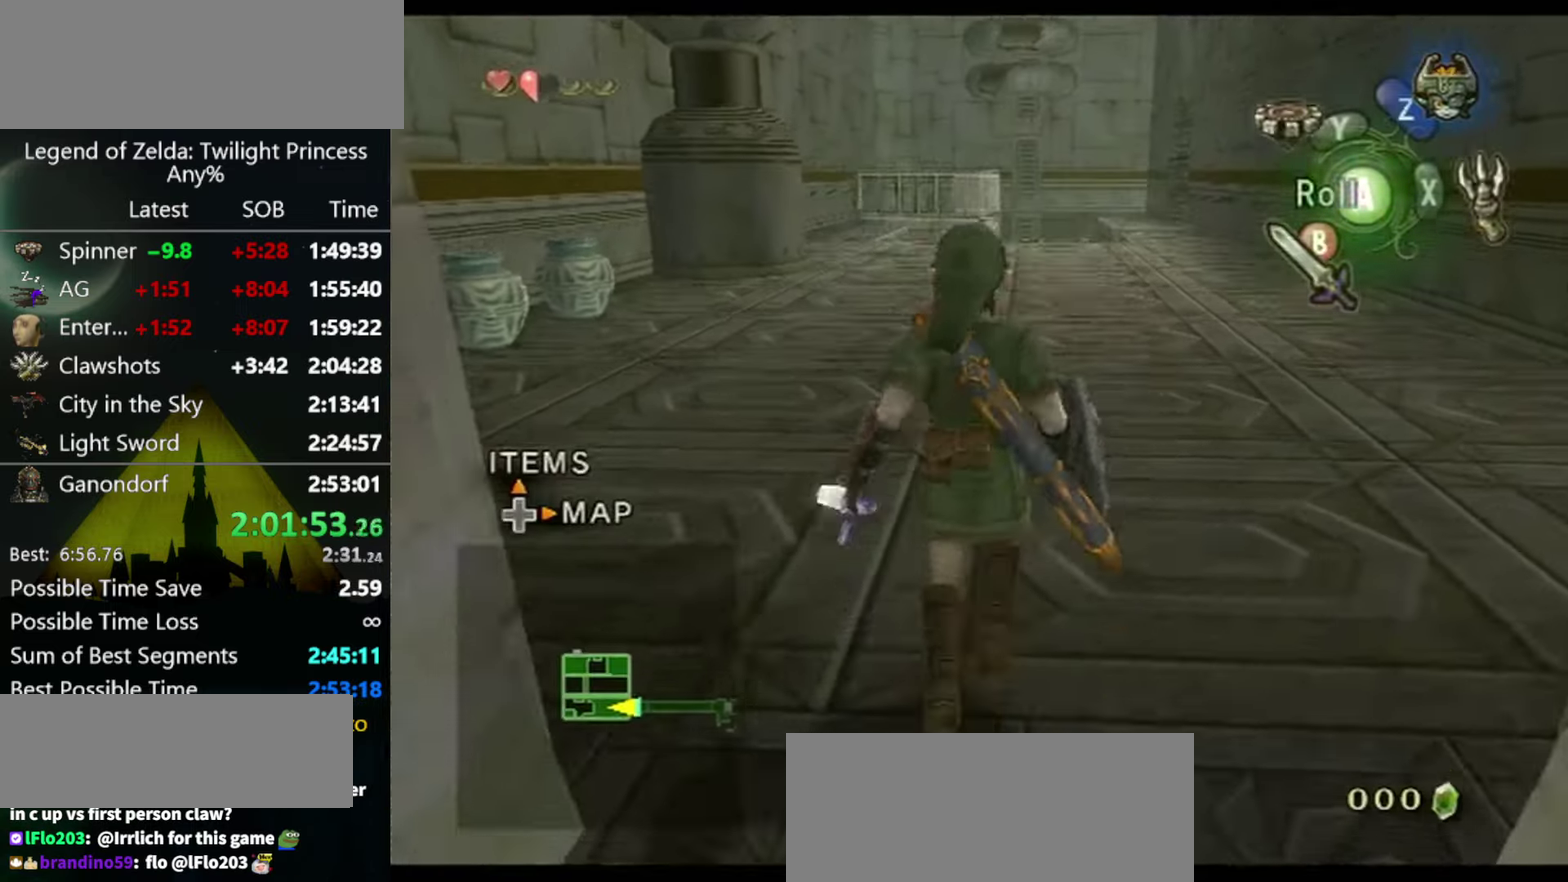
{"buttons": [], "left_stick": "center", "right_stick": "center", "events": [[267, "A", "down"], [300, "A", "up"], [433, "left_stick", "center"]]}
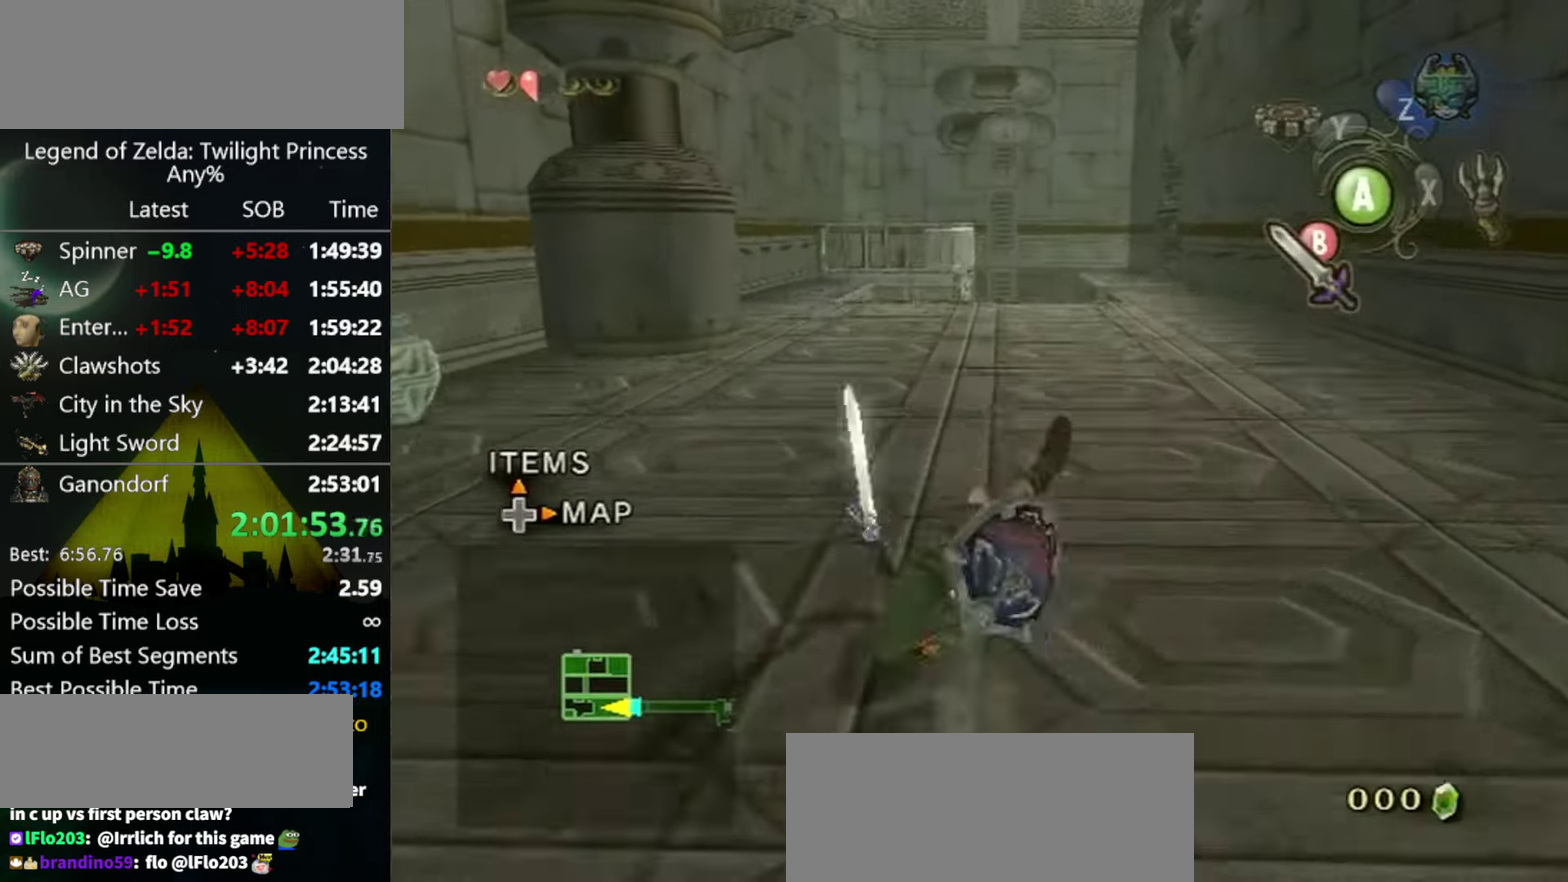
{"buttons": [], "left_stick": "up", "right_stick": "center", "events": [[67, "left_stick", "up"]]}
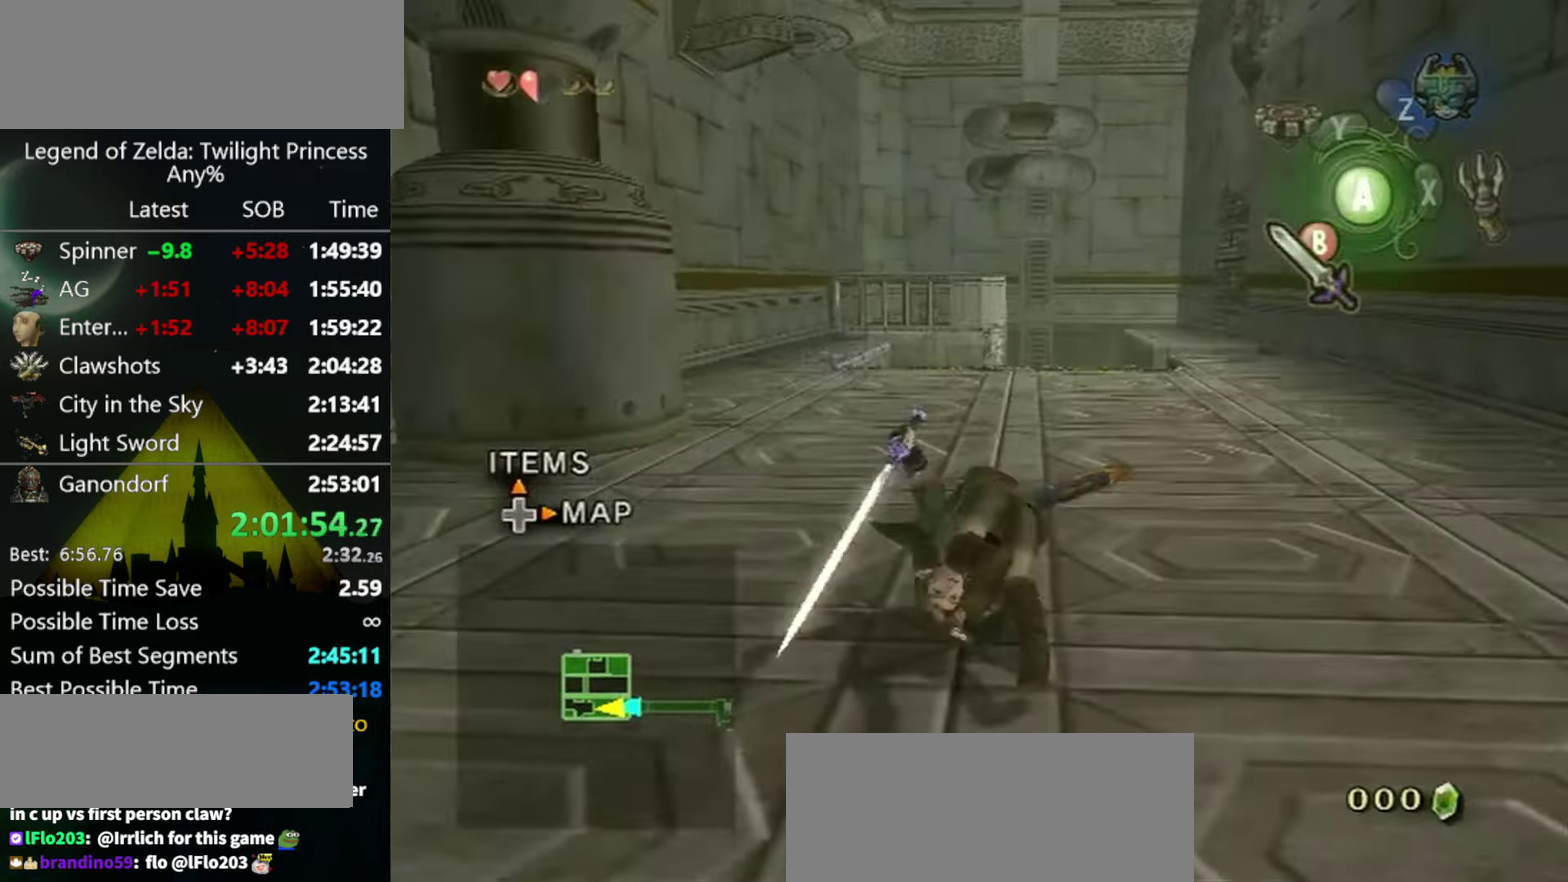
{"buttons": [], "left_stick": "up", "right_stick": "center", "events": [[33, "A", "down"], [67, "A", "up"]]}
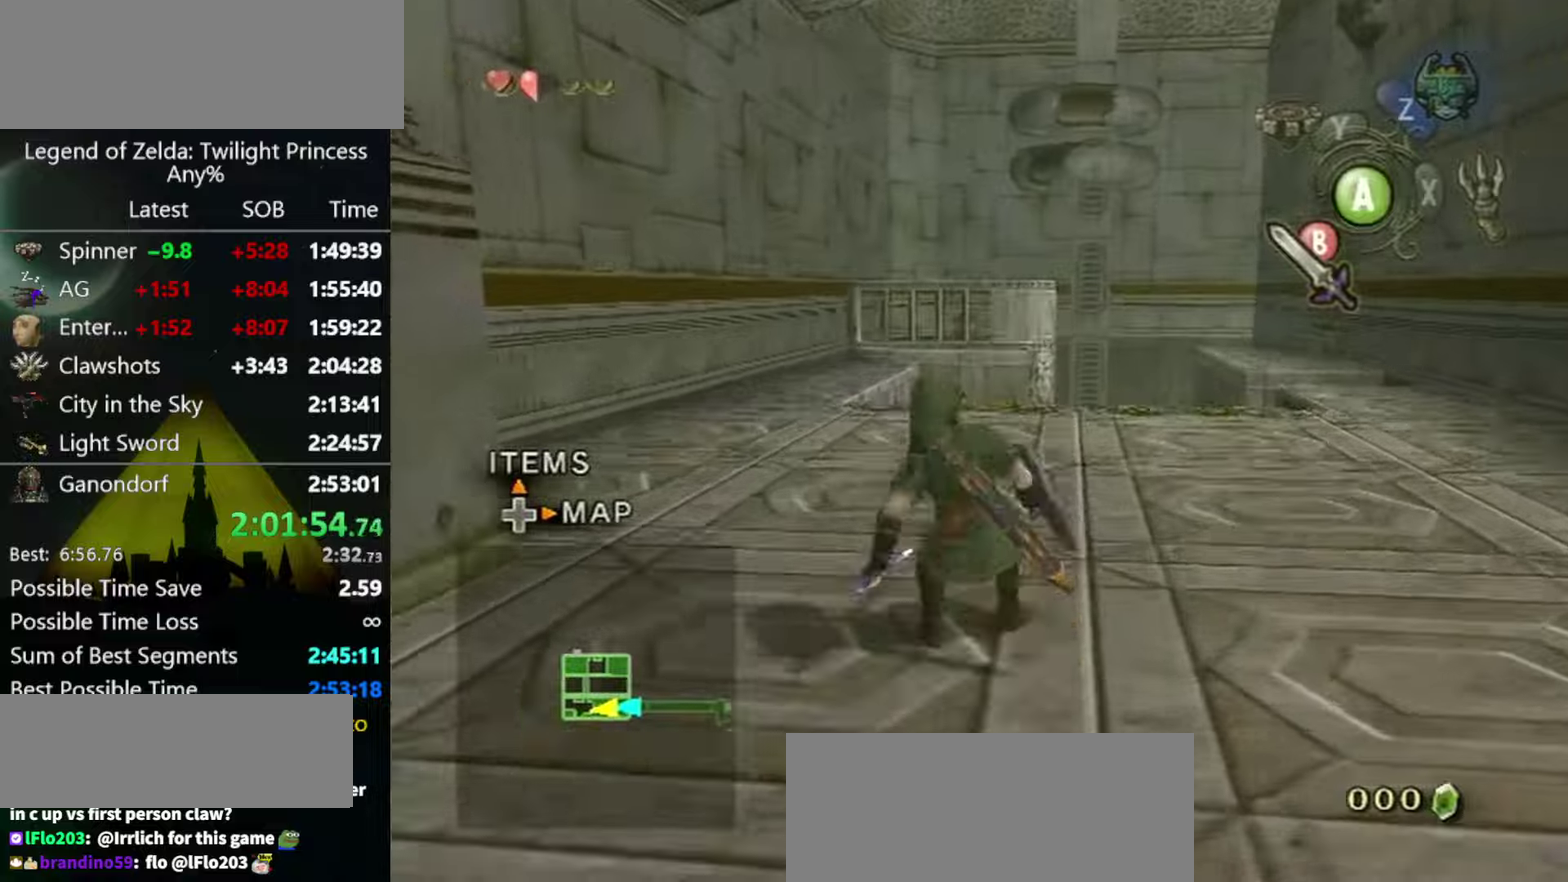
{"buttons": [], "left_stick": "up", "right_stick": "center", "events": [[100, "A", "down"], [133, "A", "up"], [200, "A", "down"], [266, "A", "up"]]}
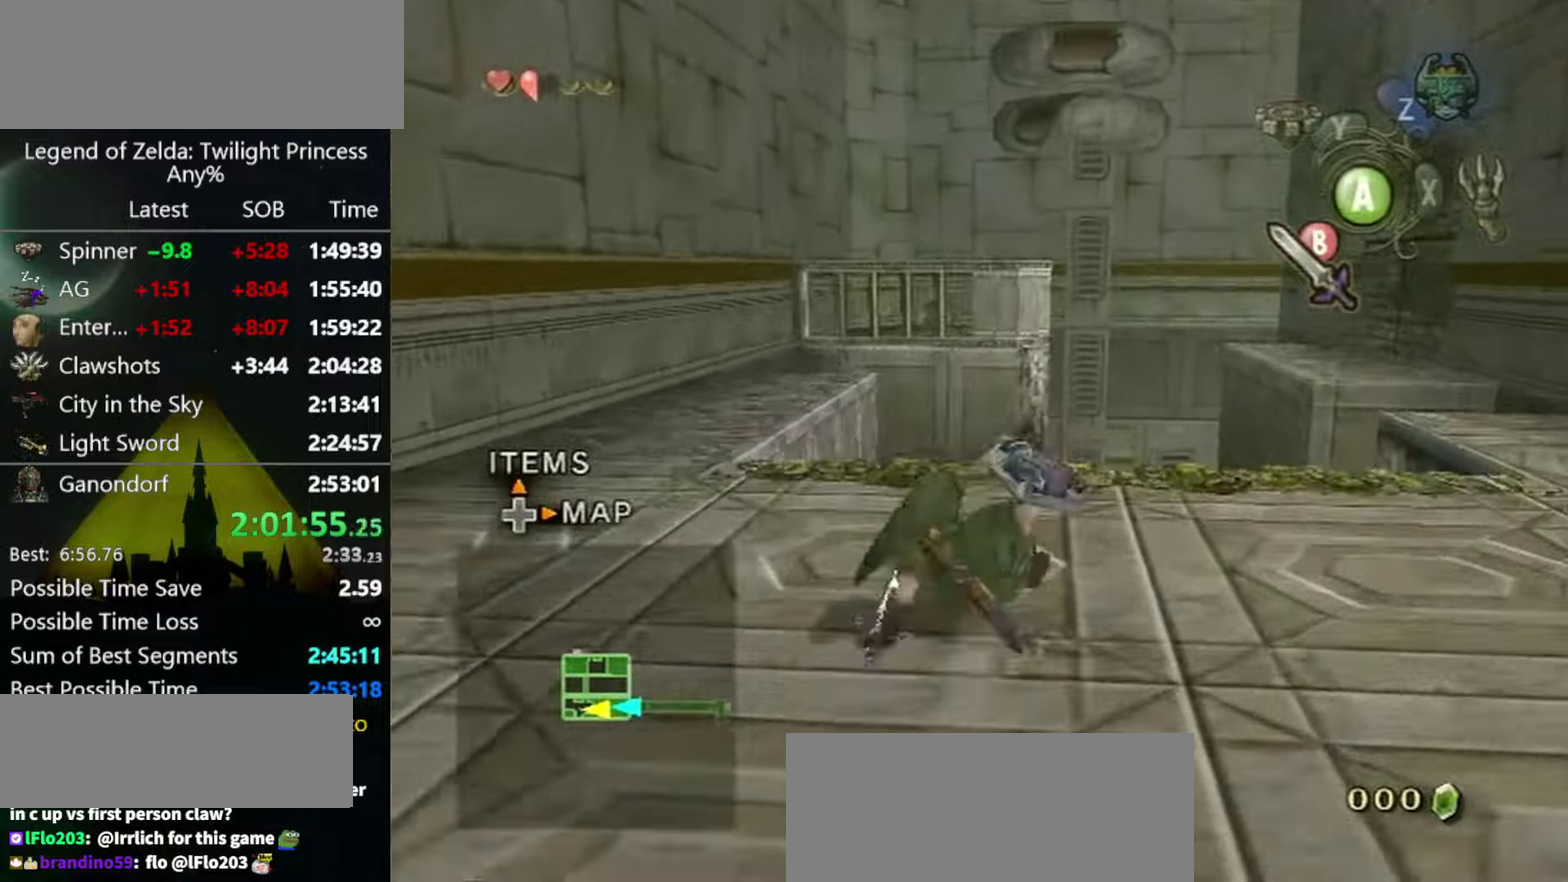
{"buttons": ["X"], "left_stick": "center", "right_stick": "center", "events": [[333, "left_stick", "center"], [333, "right_stick", "up"], [400, "right_stick", "center"], [433, "X", "down"]]}
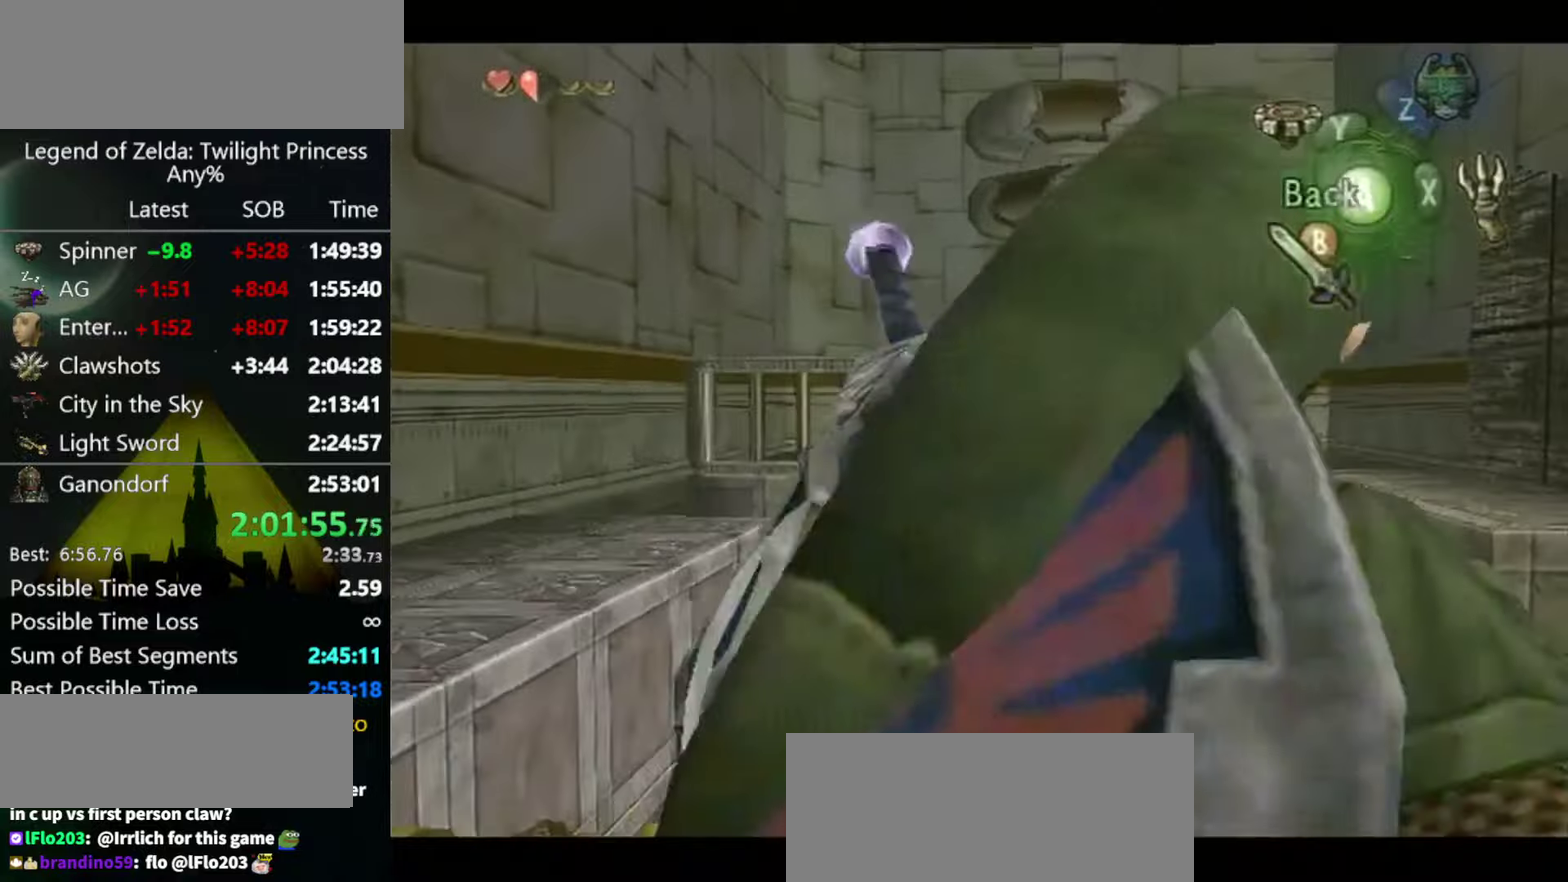
{"buttons": ["X"], "left_stick": "down", "right_stick": "center", "events": [[66, "left_stick", "down"]]}
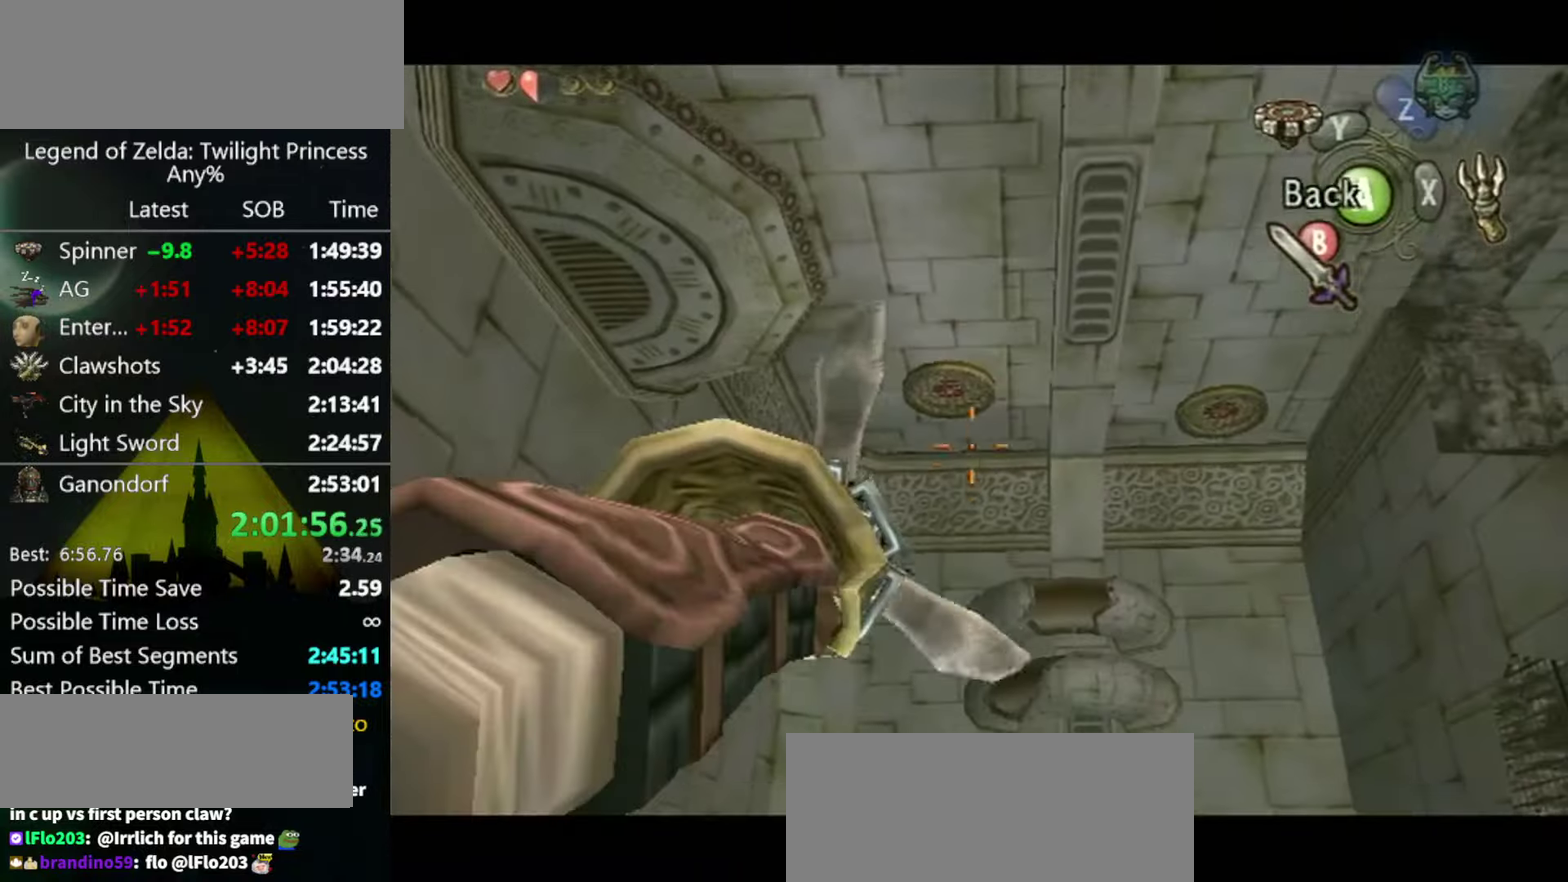
{"buttons": ["X"], "left_stick": "down-left", "right_stick": "center", "events": [[66, "X", "up"], [66, "left_stick", "center"], [166, "X", "down"], [233, "left_stick", "down-left"]]}
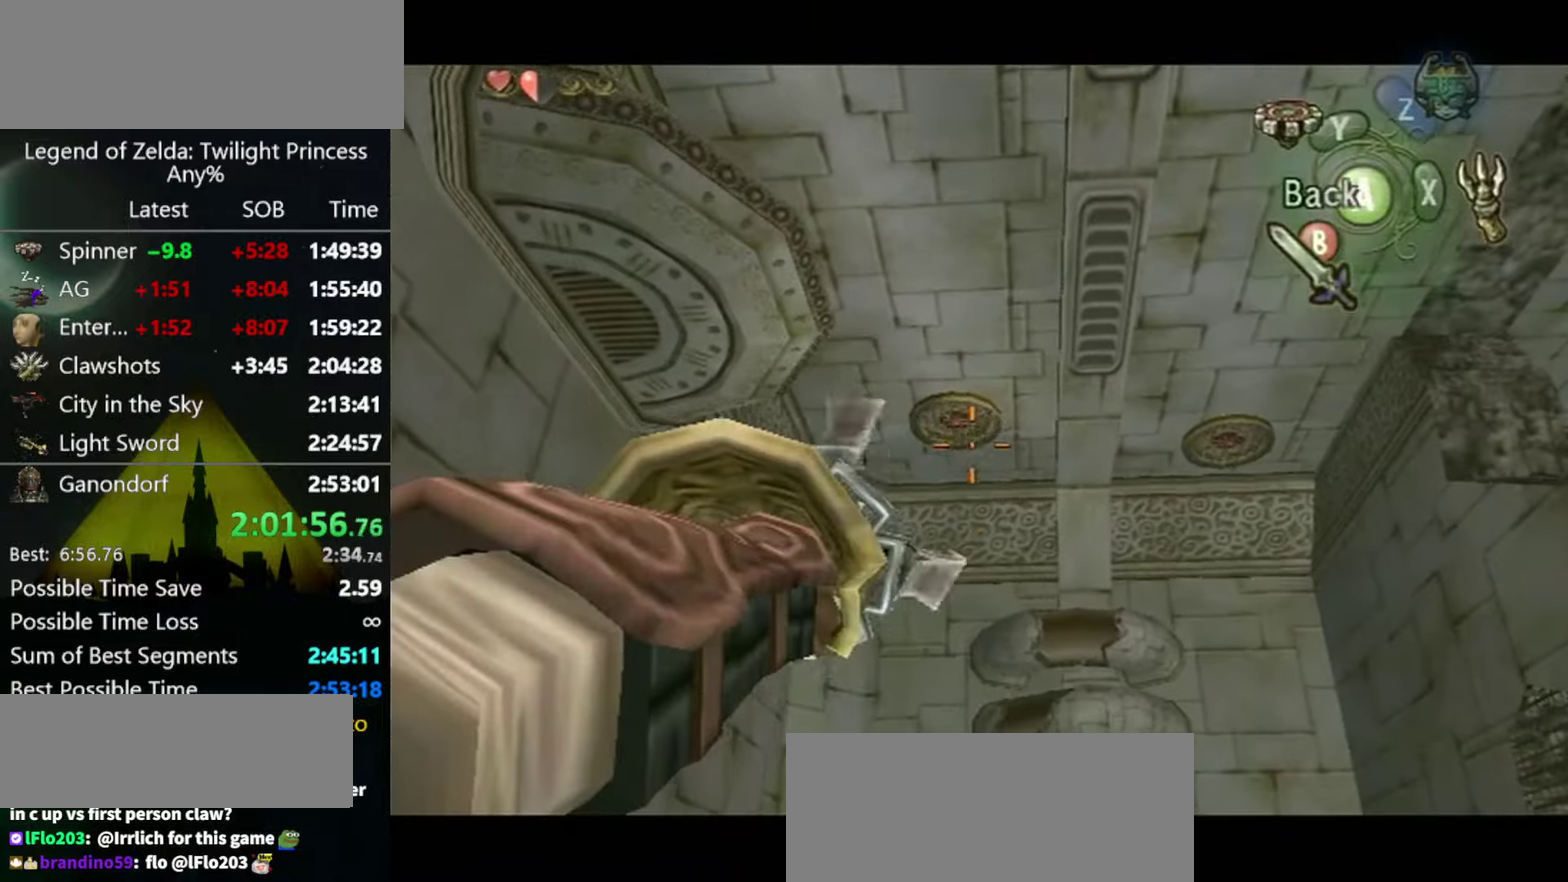
{"buttons": ["X"], "left_stick": "down-left", "right_stick": "center", "events": [[66, "X", "up"], [66, "left_stick", "center"], [300, "X", "down"], [433, "left_stick", "down-left"]]}
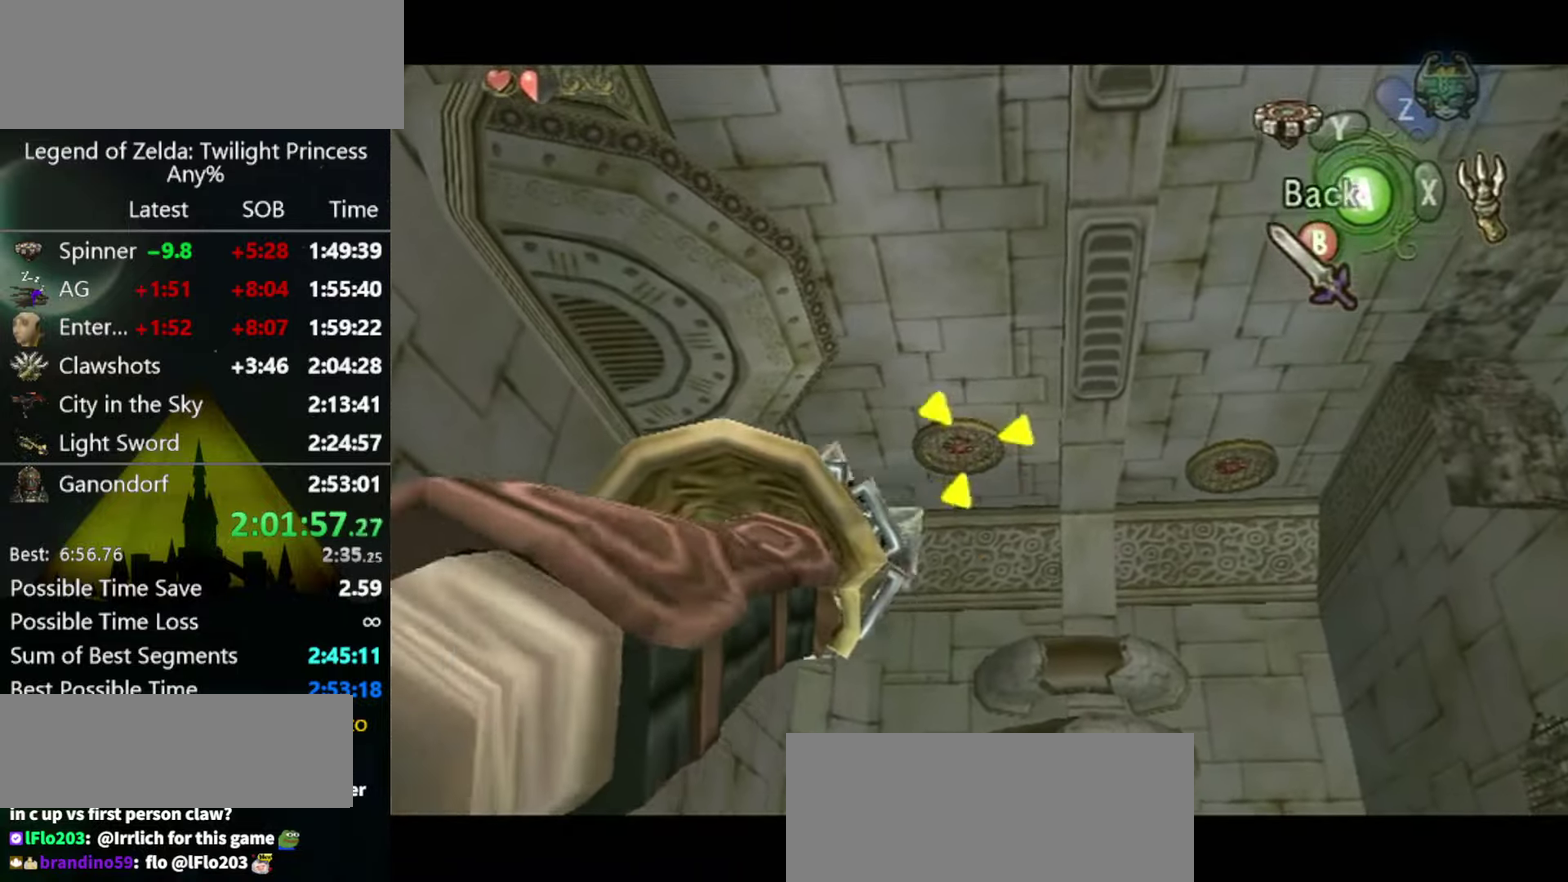
{"buttons": [], "left_stick": "up", "right_stick": "center"}
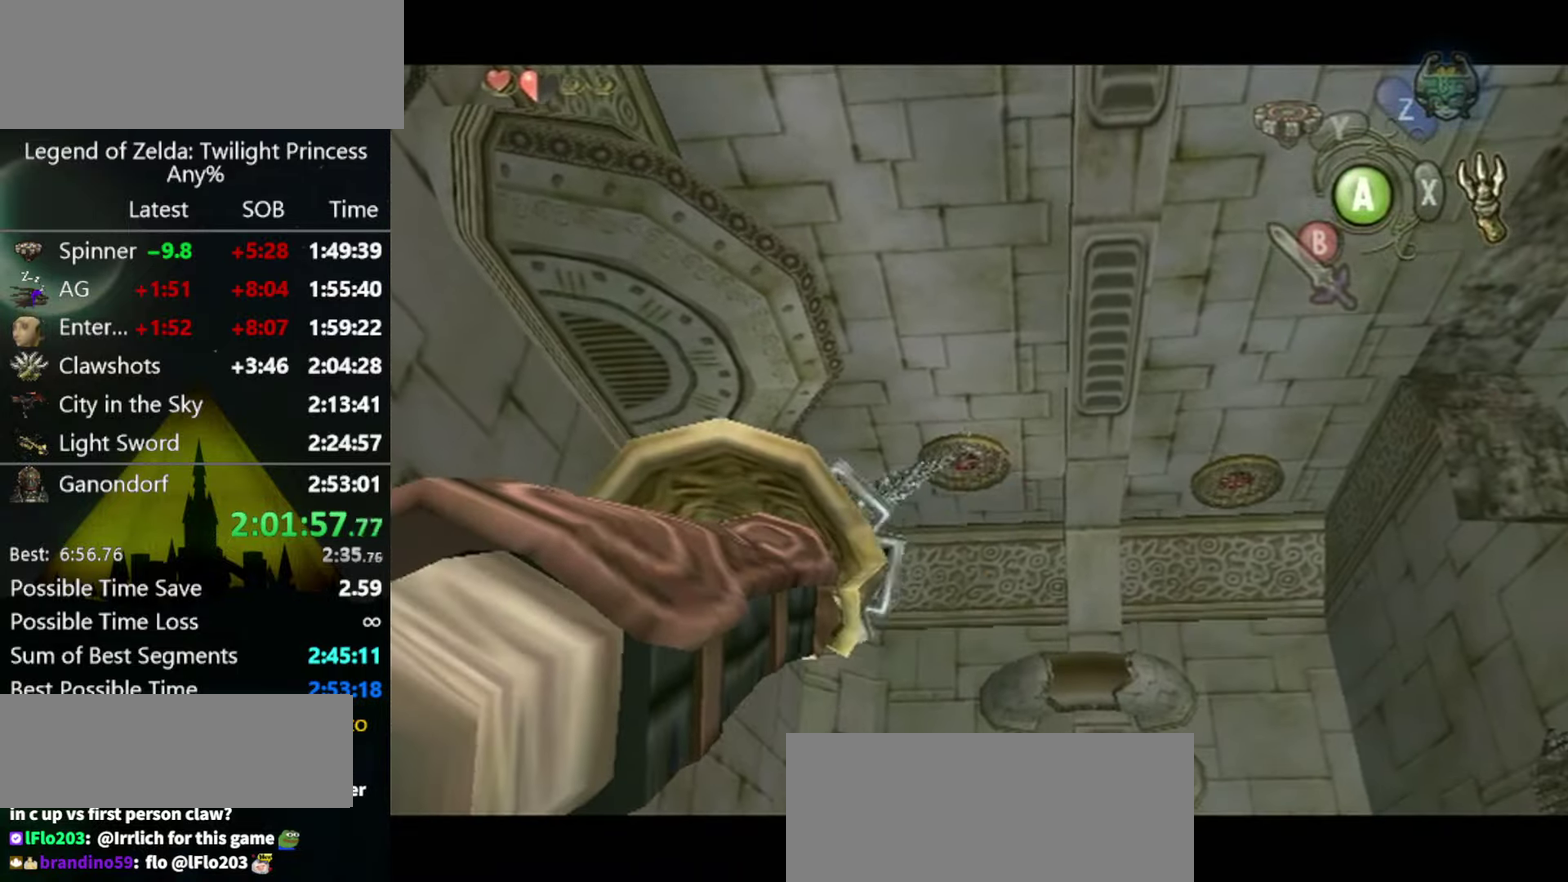
{"buttons": [], "left_stick": "center", "right_stick": "center"}
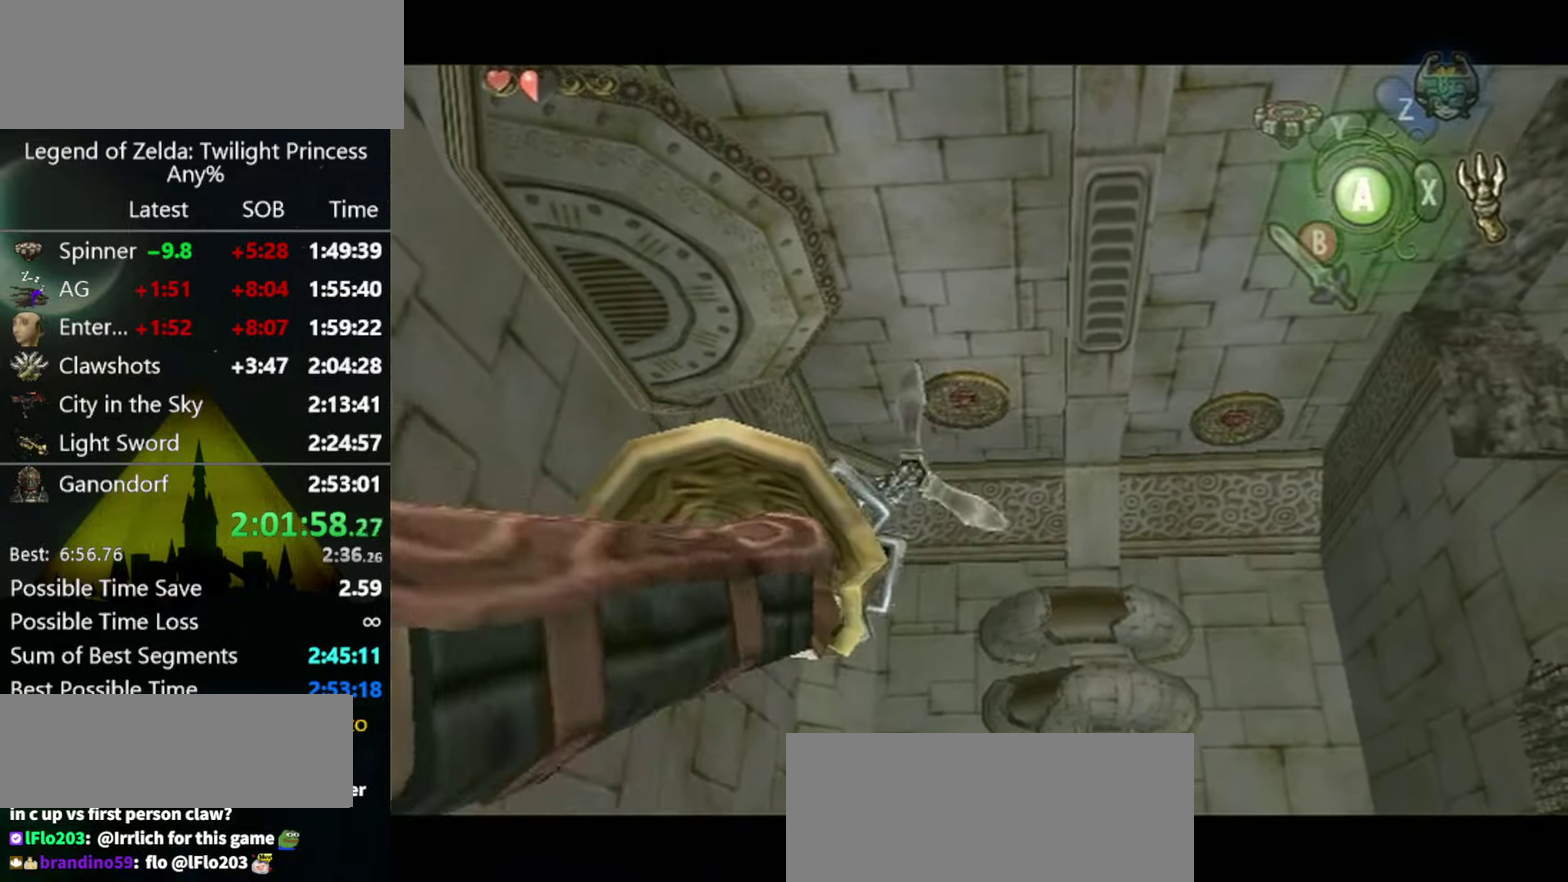
{"buttons": ["X"], "left_stick": "down", "right_stick": "center", "events": [[266, "X", "down"], [433, "left_stick", "down"]]}
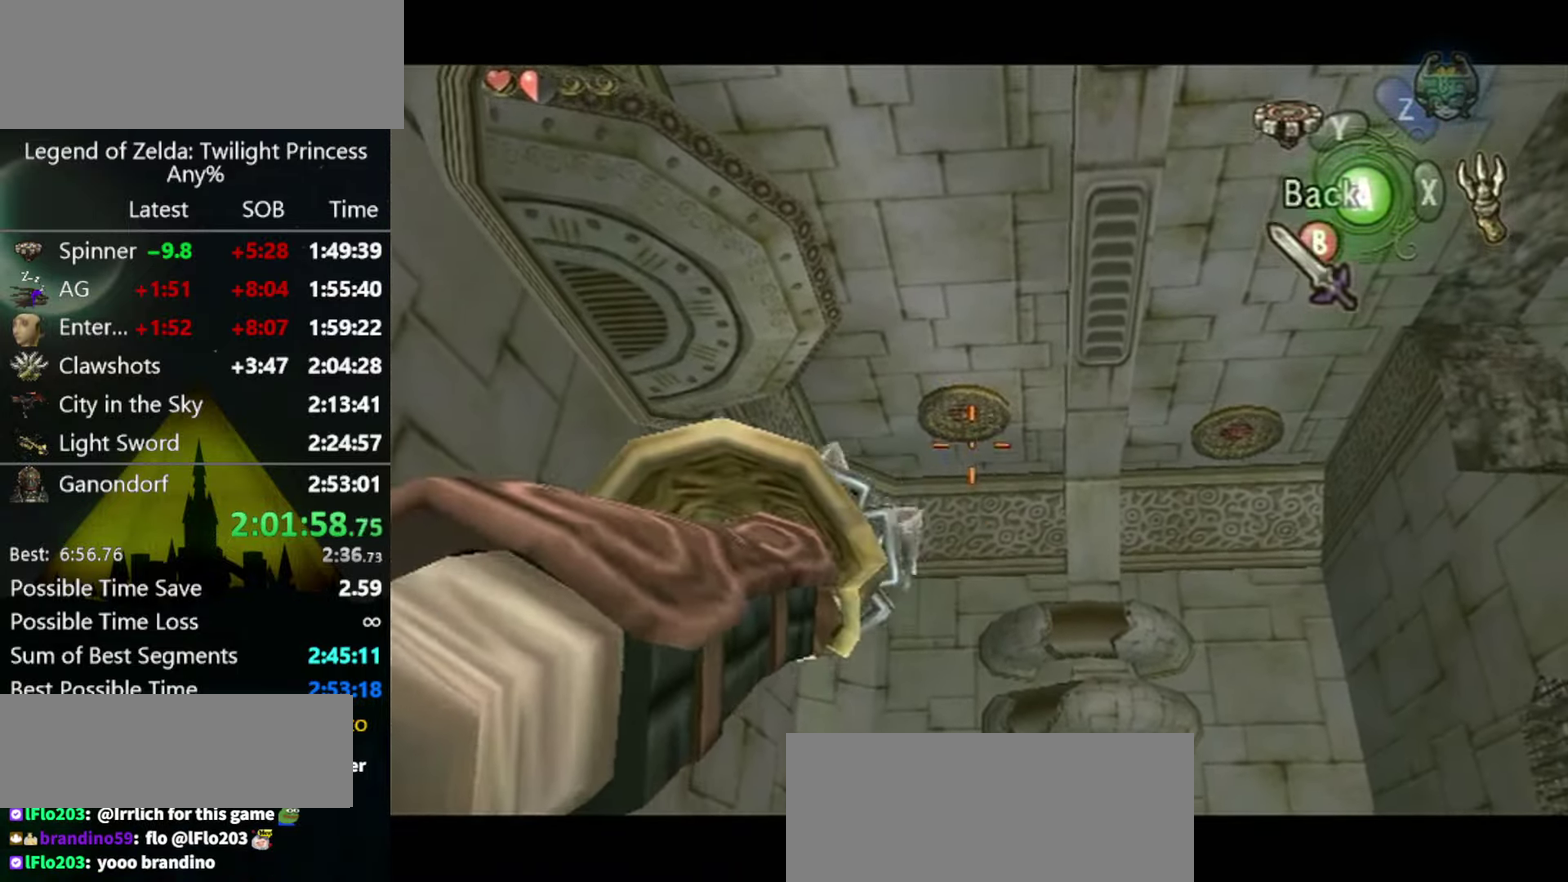
{"buttons": ["X"], "left_stick": "center", "right_stick": "center", "events": [[133, "left_stick", "center"], [200, "X", "up"], [400, "X", "down"]]}
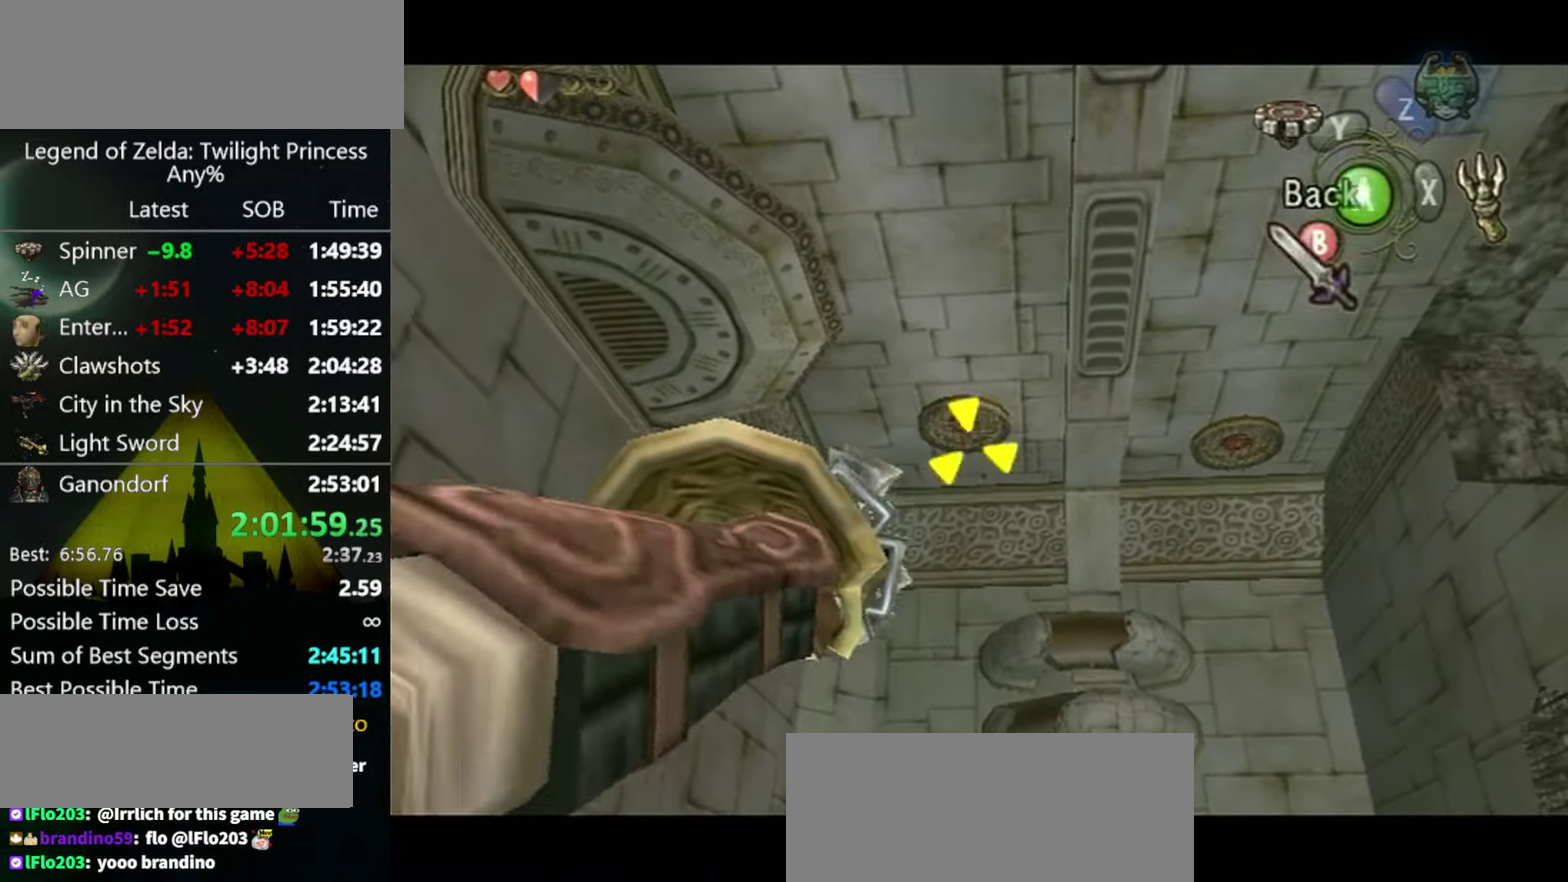
{"buttons": ["L1"], "left_stick": "up", "right_stick": "center", "events": [[33, "left_stick", "down"], [166, "left_stick", "center"], [200, "X", "up"], [366, "L1", "down"], [366, "left_stick", "up"]]}
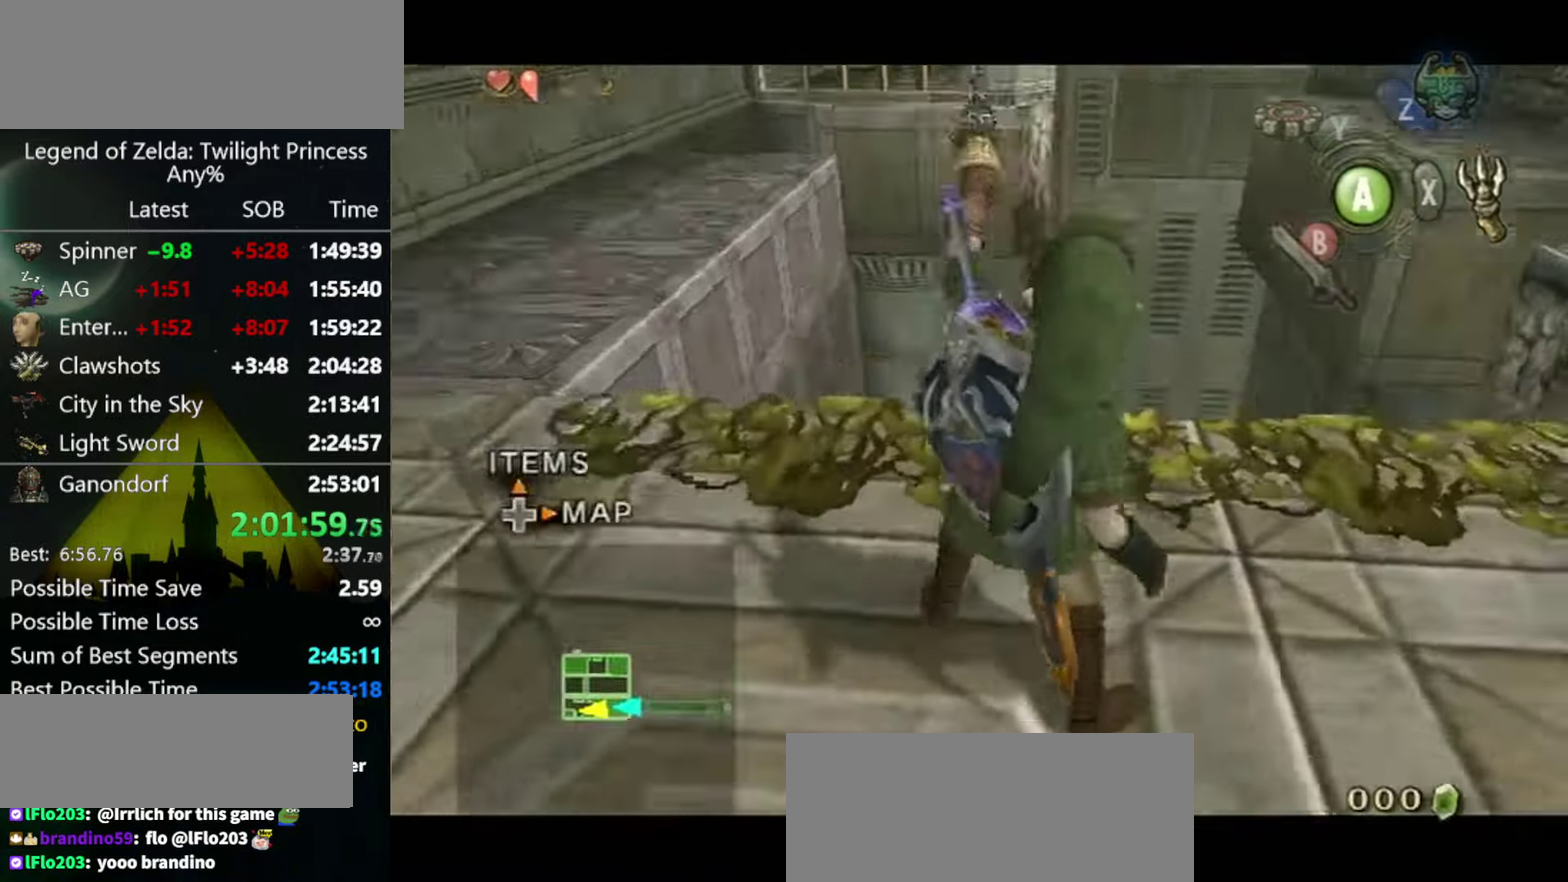
{"buttons": ["L1"], "left_stick": "up", "right_stick": "center"}
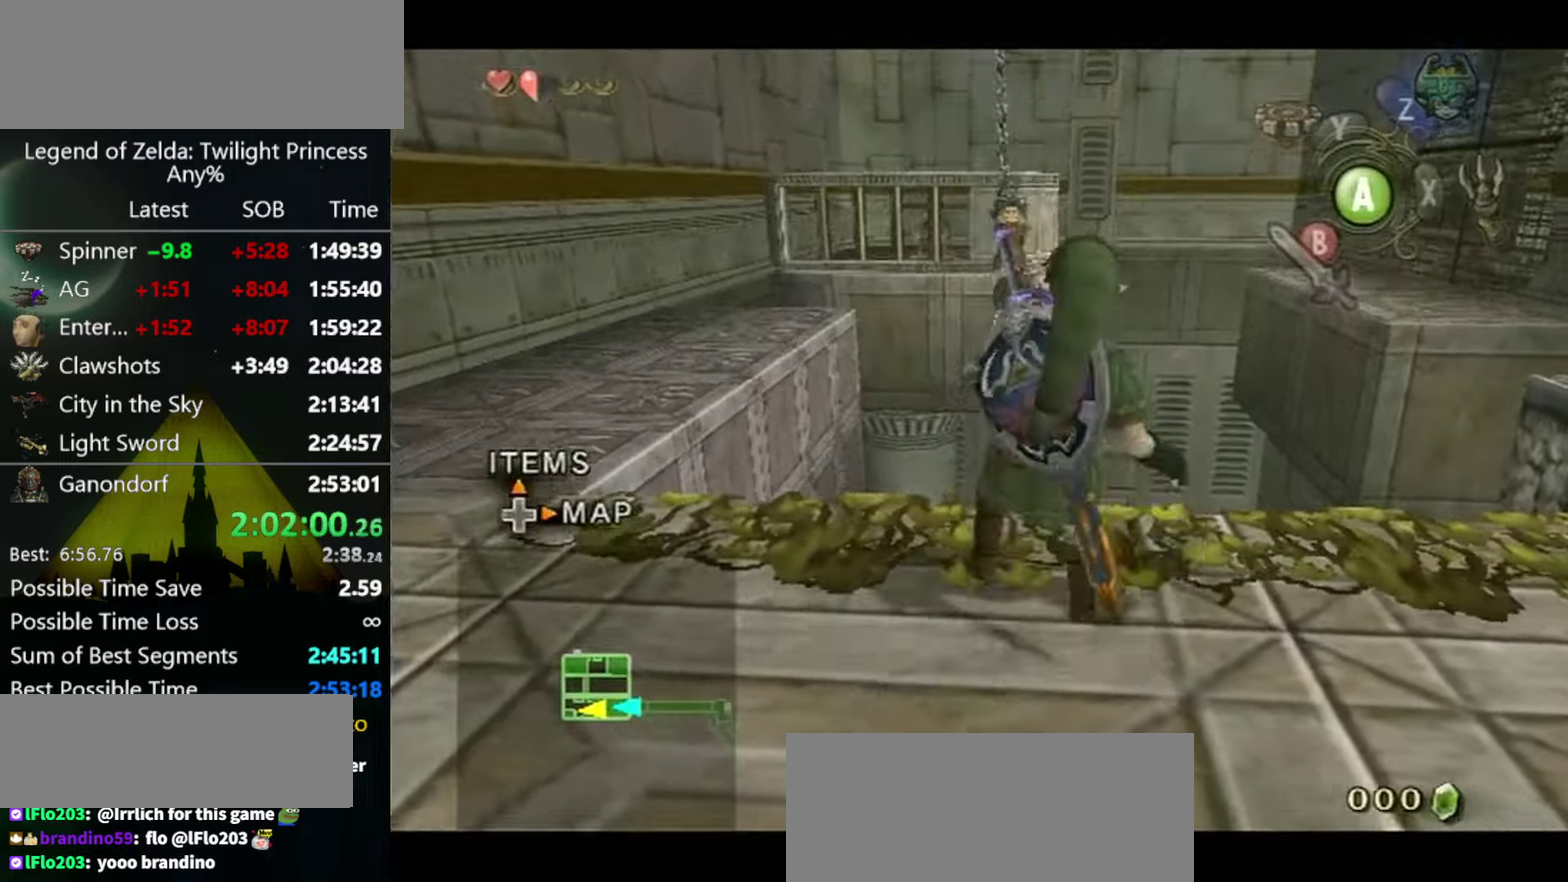
{"buttons": ["A"], "left_stick": "center", "right_stick": "center", "events": [[300, "L1", "up"], [334, "left_stick", "center"], [500, "A", "down"]]}